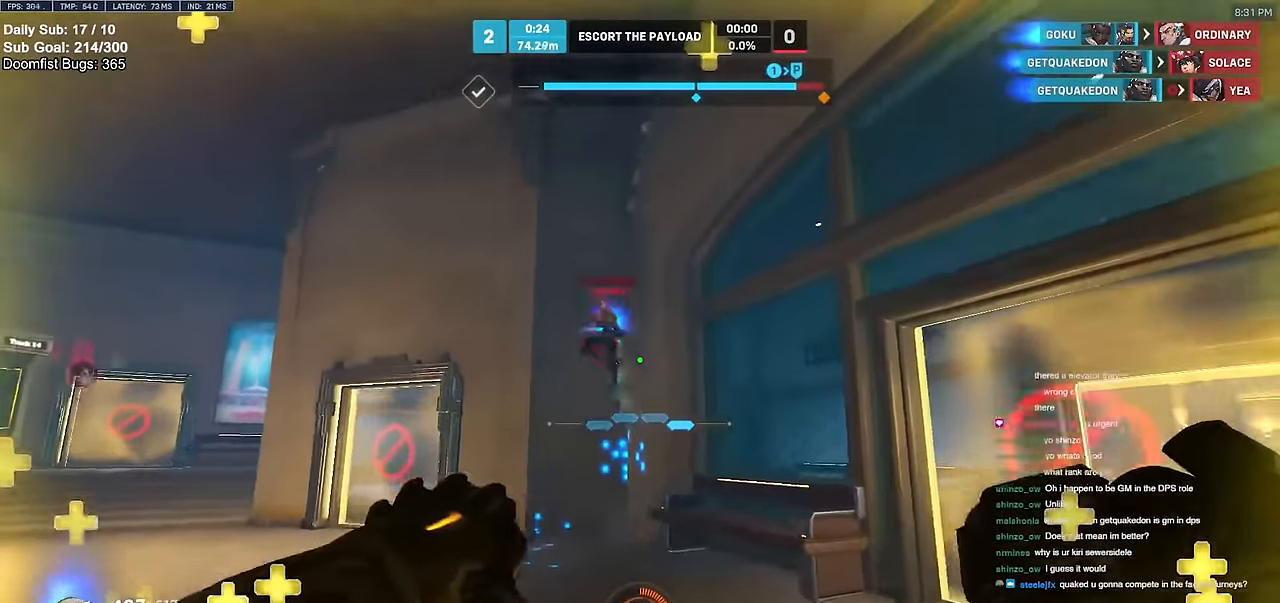
Gameplay with keyboard and mouse; each line is a JSON object with the keys and mouse buttons held at the frame after it. "events" lists presses ("down") and releases ("up") of "a", "ctrl", "d", "e", "f", "melee", "q", "r", "s", "shift", "space", "w", "mouse_left" and "mouse_right" between this image and that frame as [ms after this image, input, new state], when the widget could be followed in between. "mouse_left", "mouse_right" = the "left", "right" buttons of the "mouse" list. No other keys are recorded. Mouse movement is not recorded. Key names are as the overlay labels them; some are game actions (e.g. jump) rather than physical keys.
{"keys": ["w"], "mouse": ["left"], "events": [[84, "space", "down"], [167, "space", "up"], [451, "mouse_left", "down"]]}
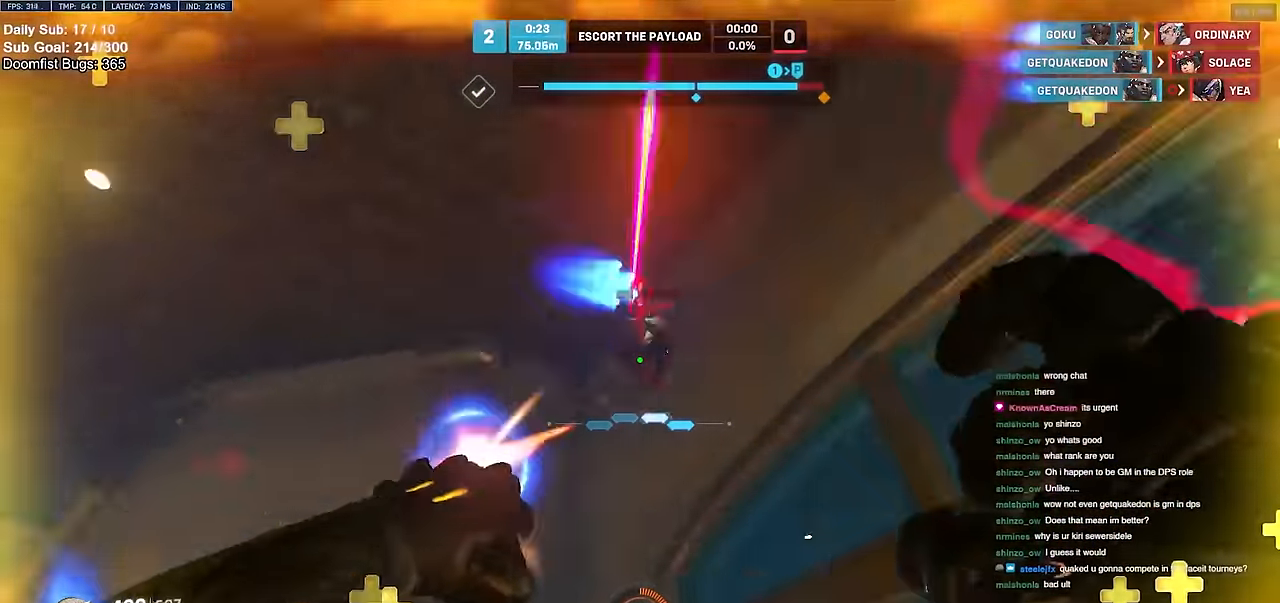
{"keys": ["w"], "mouse": [], "events": [[50, "mouse_left", "up"], [283, "a", "down"], [333, "a", "up"], [333, "d", "down"], [333, "w", "up"], [350, "w", "down"], [450, "d", "up"]]}
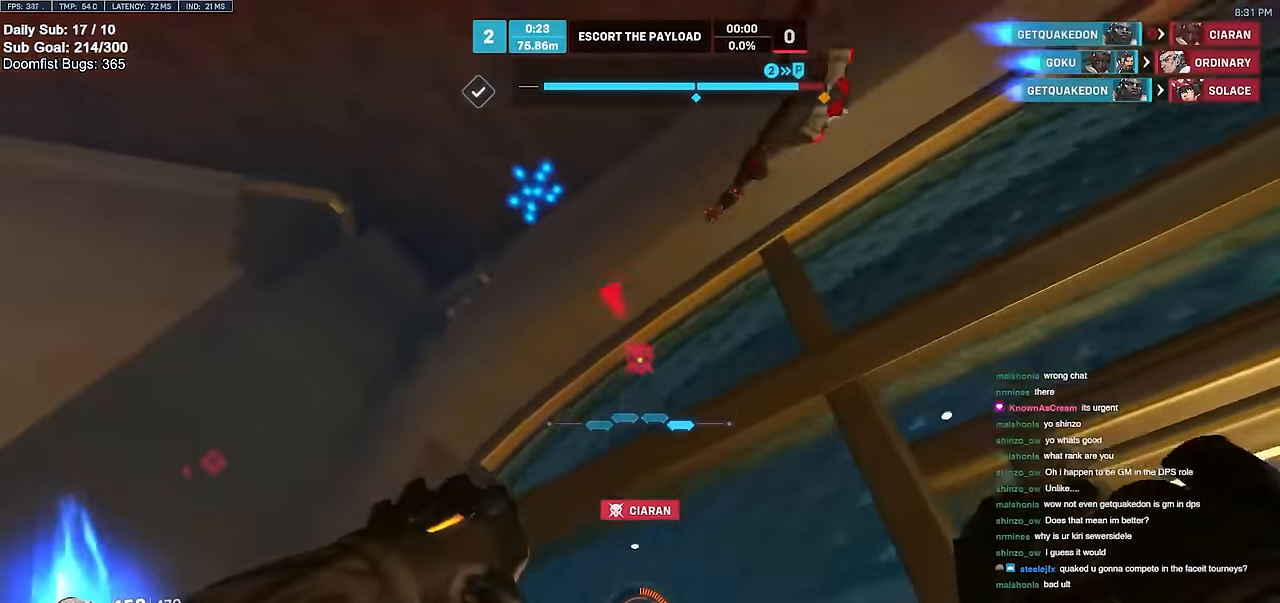
{"keys": ["s"], "mouse": [], "events": [[34, "a", "down"], [84, "w", "up"], [317, "s", "down"], [467, "a", "up"]]}
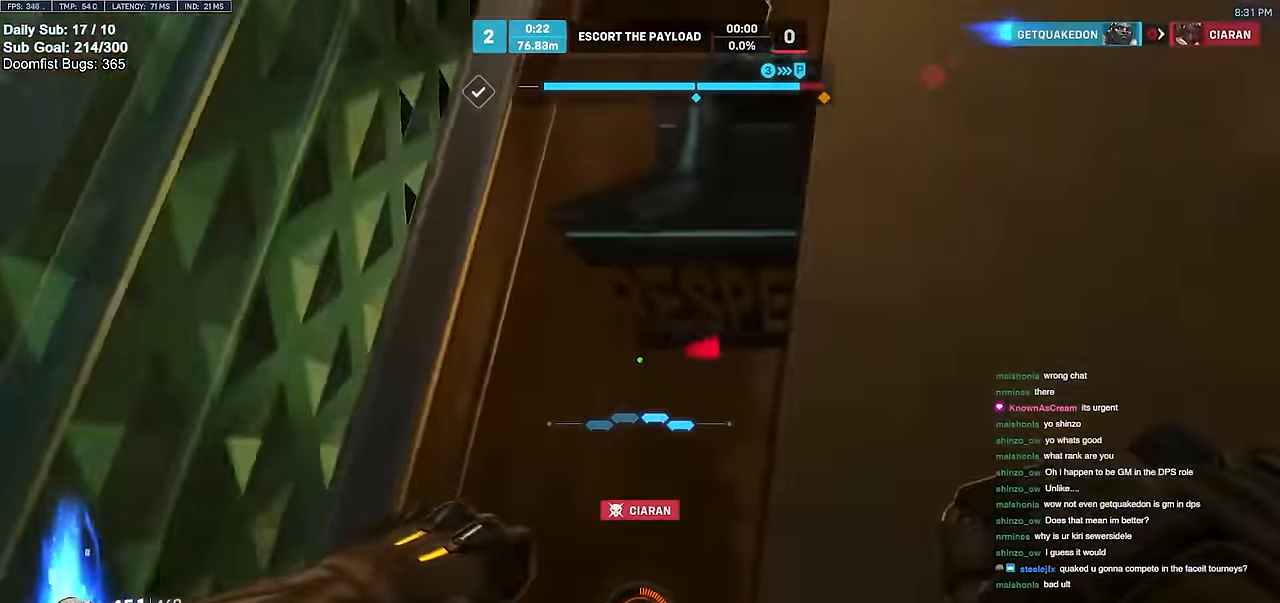
{"keys": ["d"], "mouse": [], "events": [[16, "d", "down"], [66, "s", "up"], [100, "mouse_right", "down"], [150, "space", "down"], [200, "w", "down"], [233, "mouse_right", "up"], [233, "space", "up"], [233, "w", "up"], [267, "mouse_left", "down"], [350, "mouse_left", "up"]]}
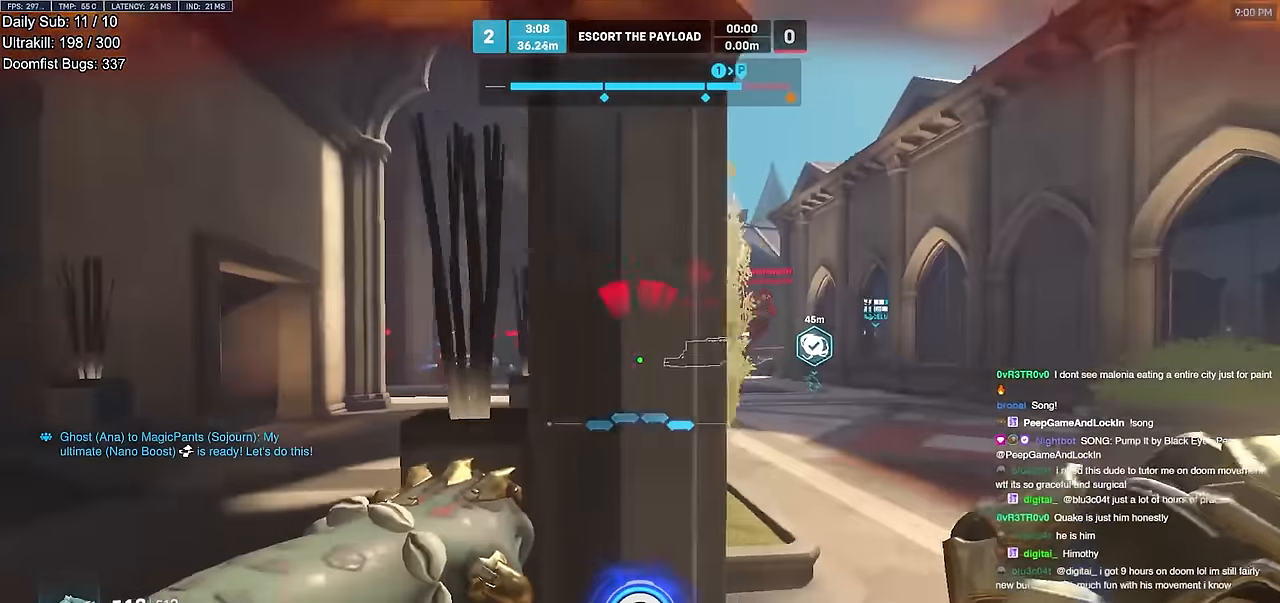
{"keys": ["a"], "mouse": [], "events": [[184, "a", "down"], [234, "d", "up"], [367, "mouse_left", "down"], [467, "mouse_left", "up"]]}
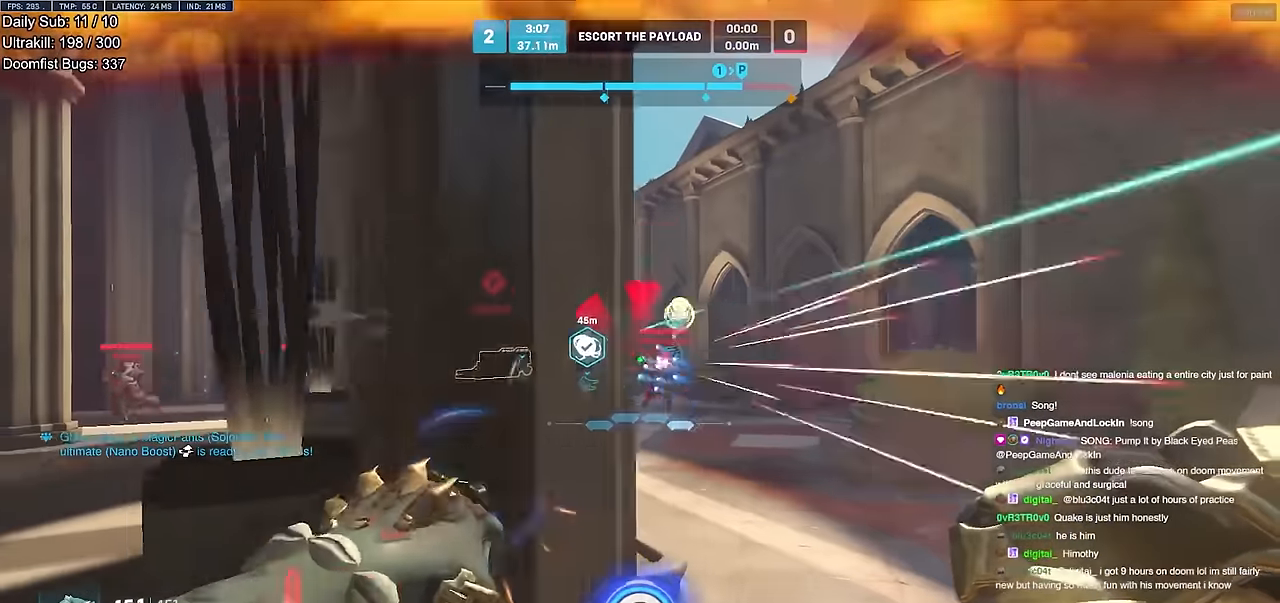
{"keys": ["d"], "mouse": [], "events": [[100, "d", "down"], [150, "a", "up"], [300, "space", "down"], [484, "space", "up"]]}
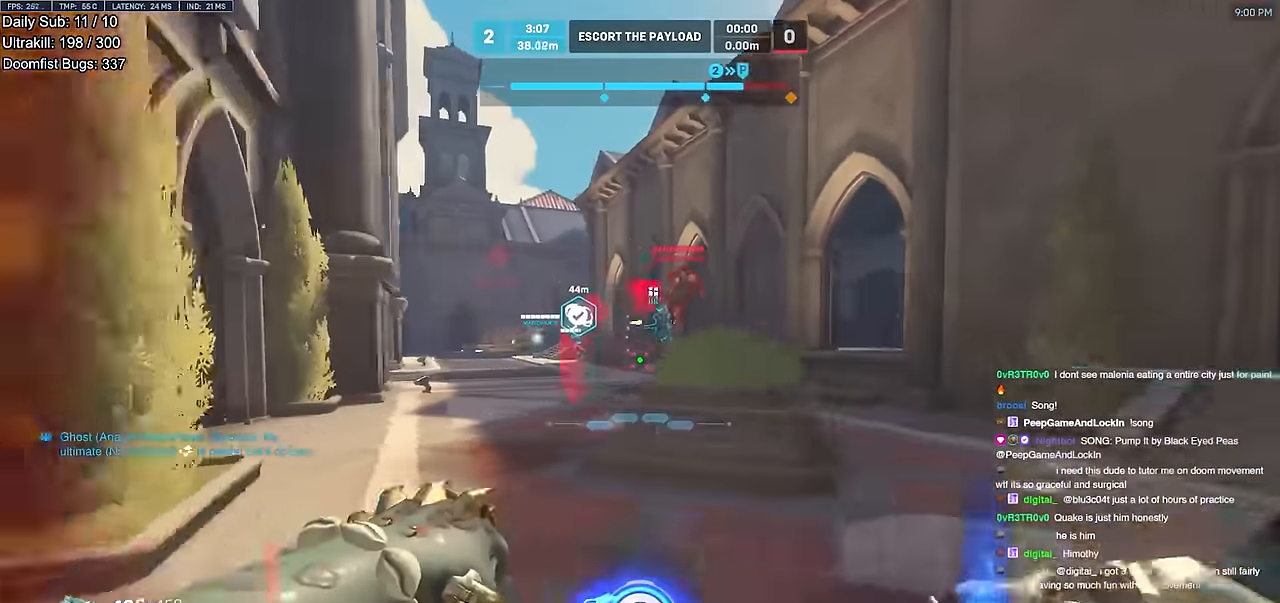
{"keys": ["a", "w"], "mouse": [], "events": [[84, "s", "down"], [217, "a", "down"], [317, "s", "up"], [401, "d", "up"], [451, "w", "down"]]}
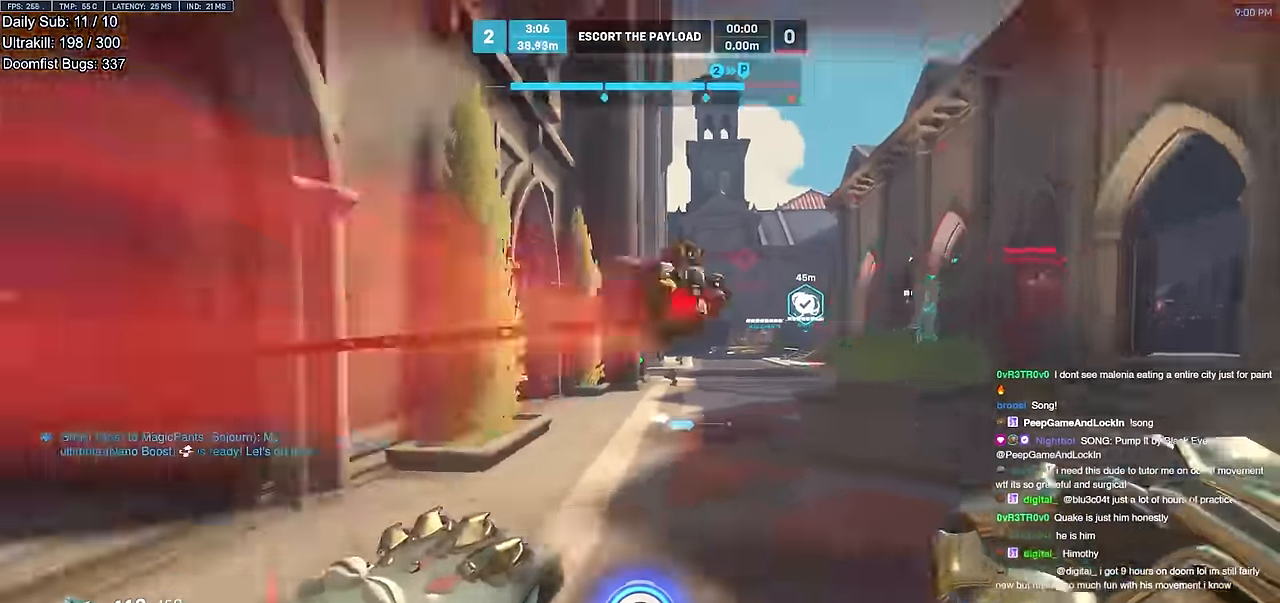
{"keys": ["a", "space", "w"], "mouse": [], "events": [[100, "a", "up"], [100, "d", "down"], [183, "a", "down"], [183, "d", "up"], [333, "w", "up"], [383, "mouse_left", "down"], [383, "space", "down"], [417, "w", "down"], [467, "mouse_left", "up"]]}
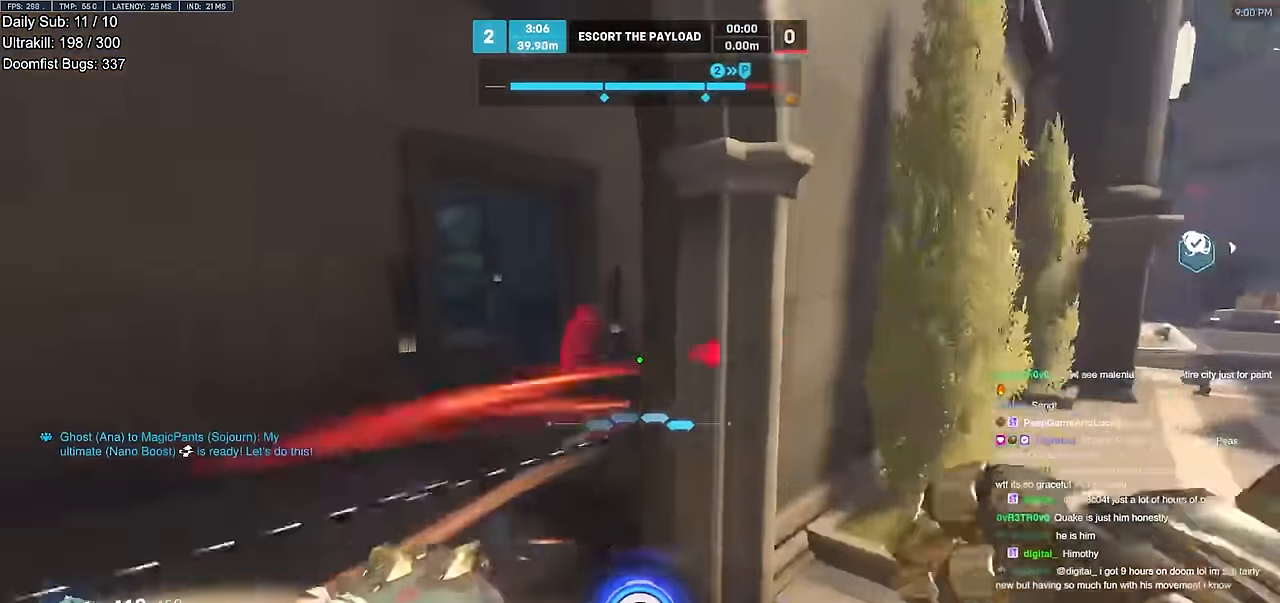
{"keys": ["a", "w"], "mouse": [], "events": [[17, "space", "up"], [150, "a", "up"], [200, "a", "down"]]}
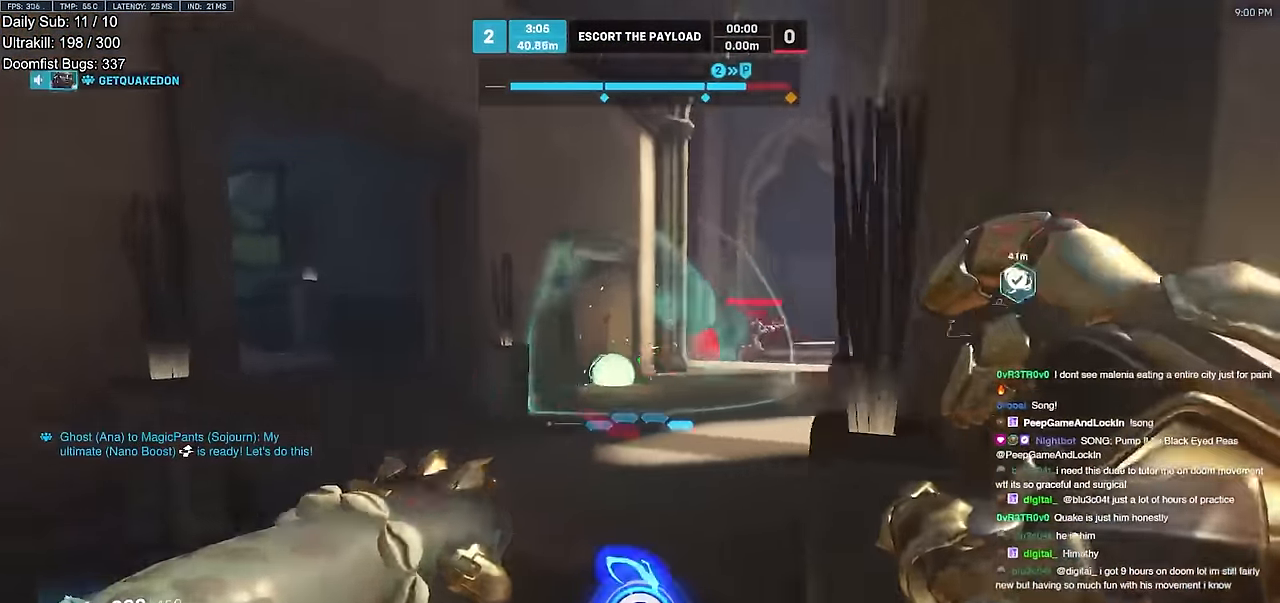
{"keys": ["w"], "mouse": [], "events": [[33, "a", "up"], [83, "mouse_left", "down"], [167, "e", "down"], [217, "mouse_left", "up"], [267, "e", "up"], [367, "a", "down"], [400, "a", "up"]]}
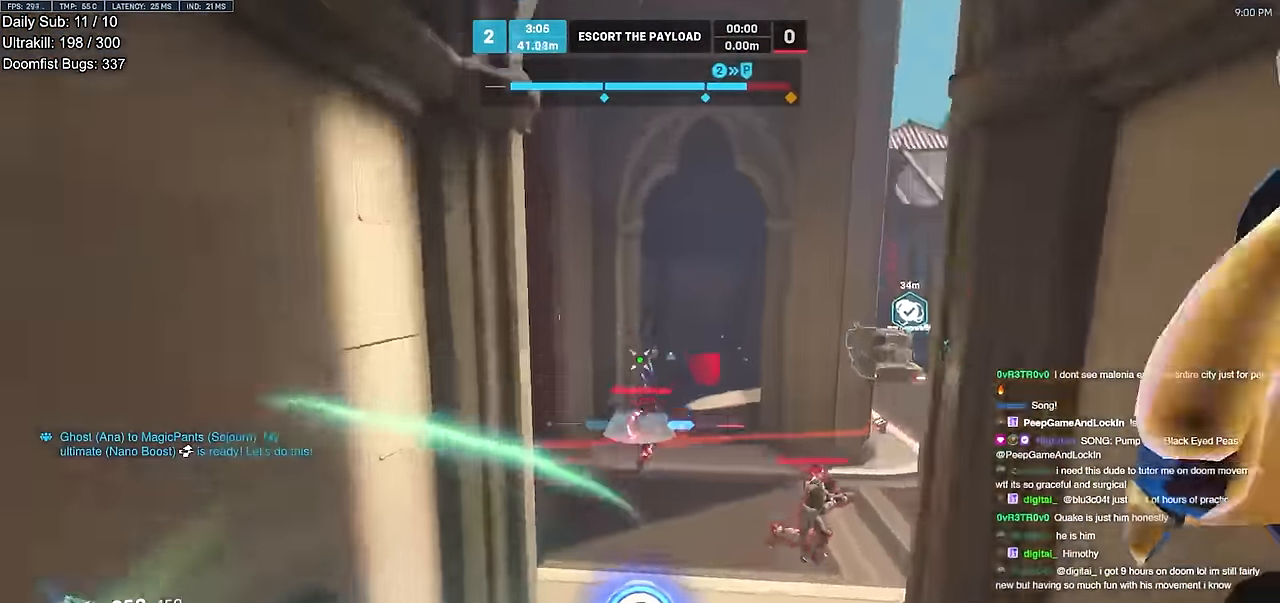
{"keys": ["a", "s"], "mouse": [], "events": [[50, "d", "down"], [134, "d", "up"], [184, "a", "down"], [284, "w", "up"], [417, "s", "down"]]}
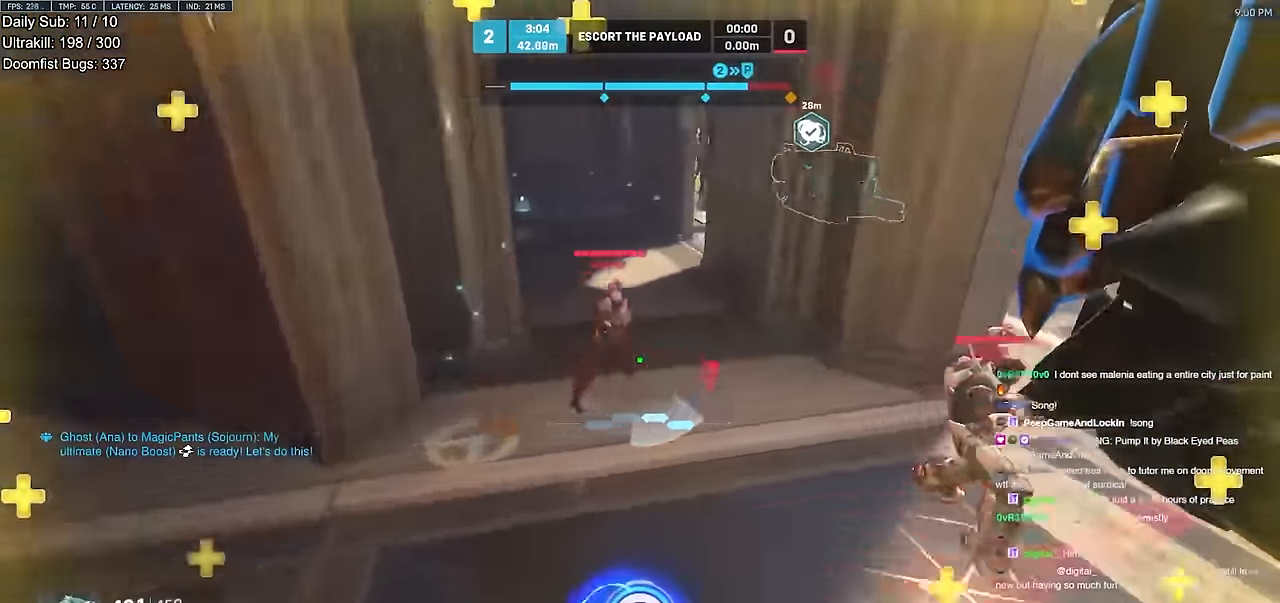
{"keys": ["s"], "mouse": ["left"], "events": [[66, "a", "up"], [350, "space", "down"], [484, "mouse_left", "down"], [484, "space", "up"]]}
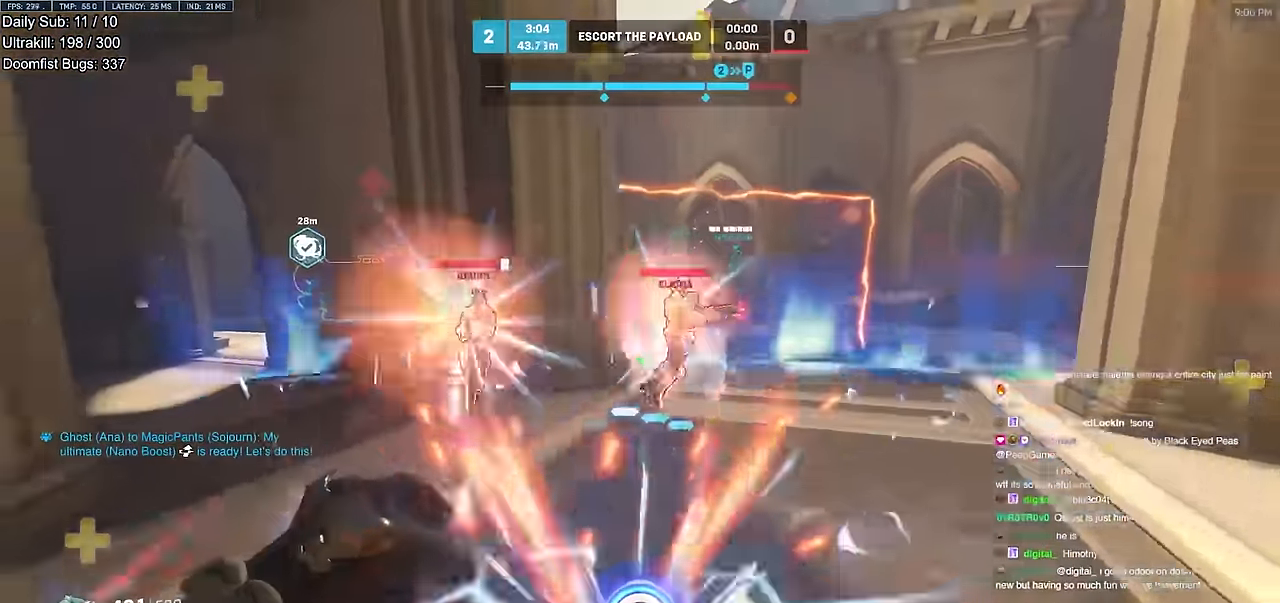
{"keys": ["w"], "mouse": ["right"], "events": [[167, "a", "down"], [167, "mouse_left", "up"], [267, "s", "up"], [317, "mouse_left", "down"], [367, "mouse_right", "down"], [401, "w", "down"], [451, "a", "up"], [451, "mouse_left", "up"]]}
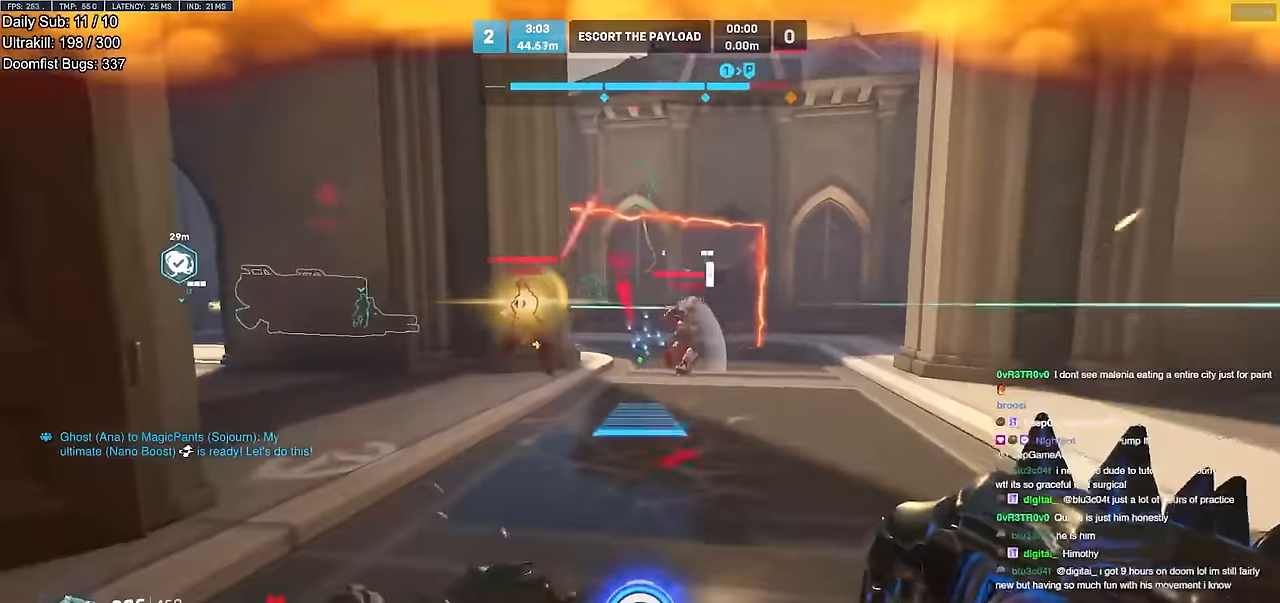
{"keys": ["a", "w"], "mouse": [], "events": [[50, "d", "down"], [183, "d", "up"], [183, "space", "down"], [233, "space", "up"], [383, "mouse_right", "up"], [467, "a", "down"]]}
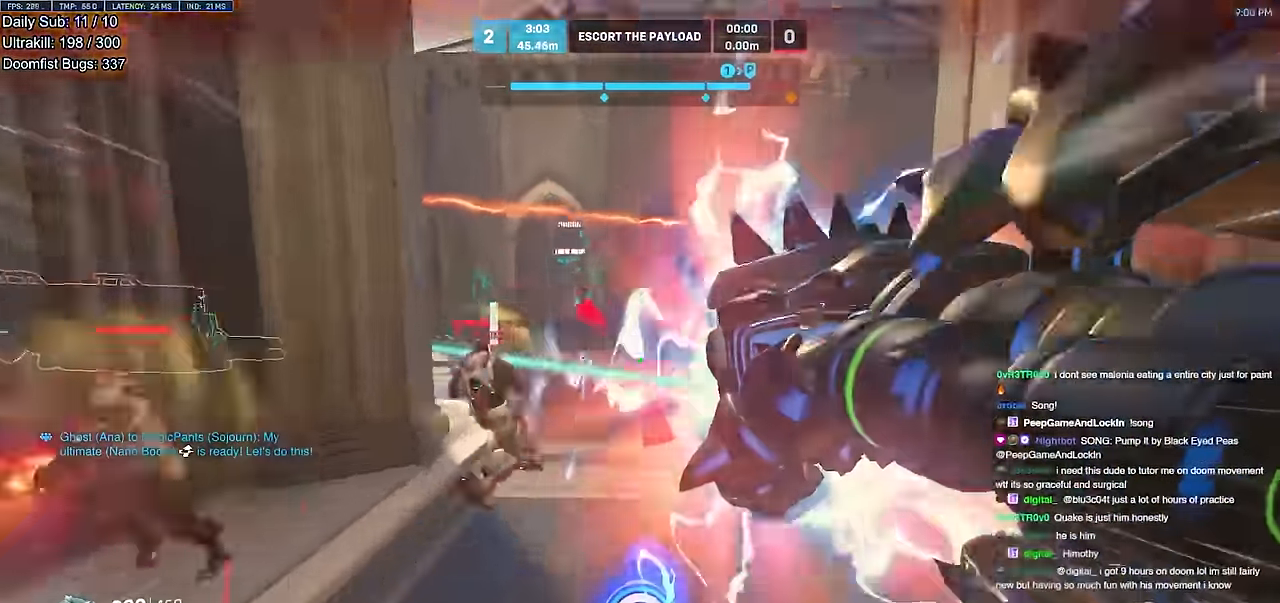
{"keys": ["d", "w"], "mouse": ["left"], "events": [[33, "a", "up"], [83, "a", "down"], [116, "space", "down"], [166, "a", "up"], [166, "space", "up"], [267, "space", "down"], [367, "space", "up"], [400, "mouse_left", "down"], [500, "d", "down"]]}
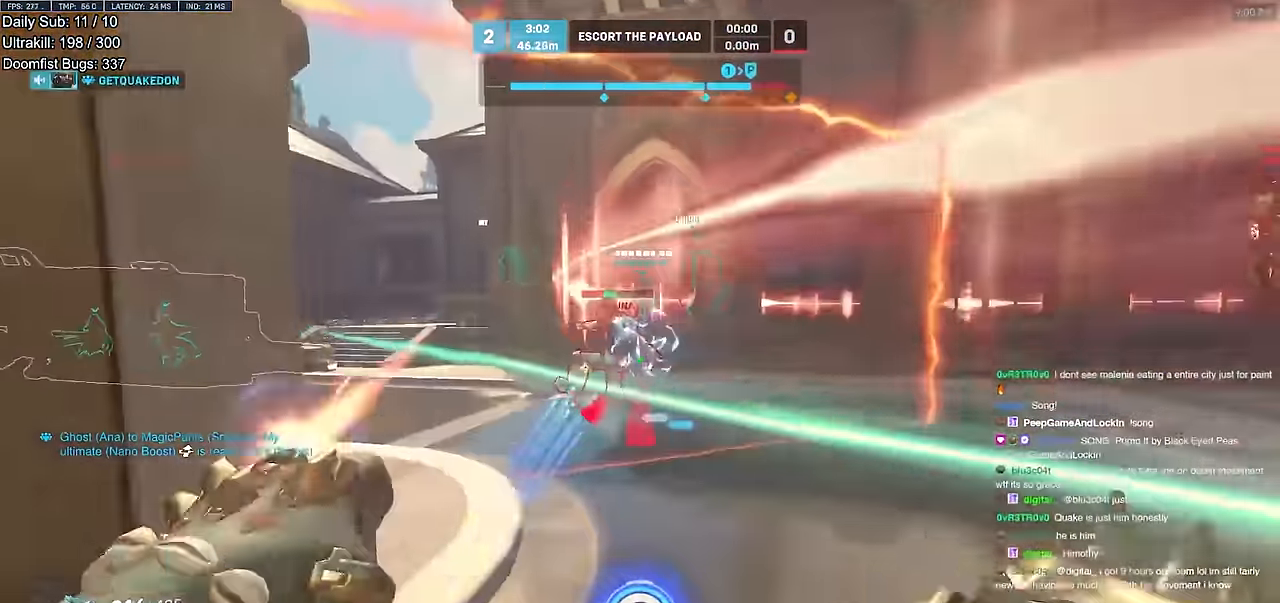
{"keys": [], "mouse": [], "events": [[100, "mouse_left", "up"], [150, "space", "down"], [184, "mouse_left", "down"], [284, "space", "up"], [334, "d", "up"], [334, "mouse_left", "up"], [334, "q", "down"], [384, "q", "up"], [384, "w", "up"]]}
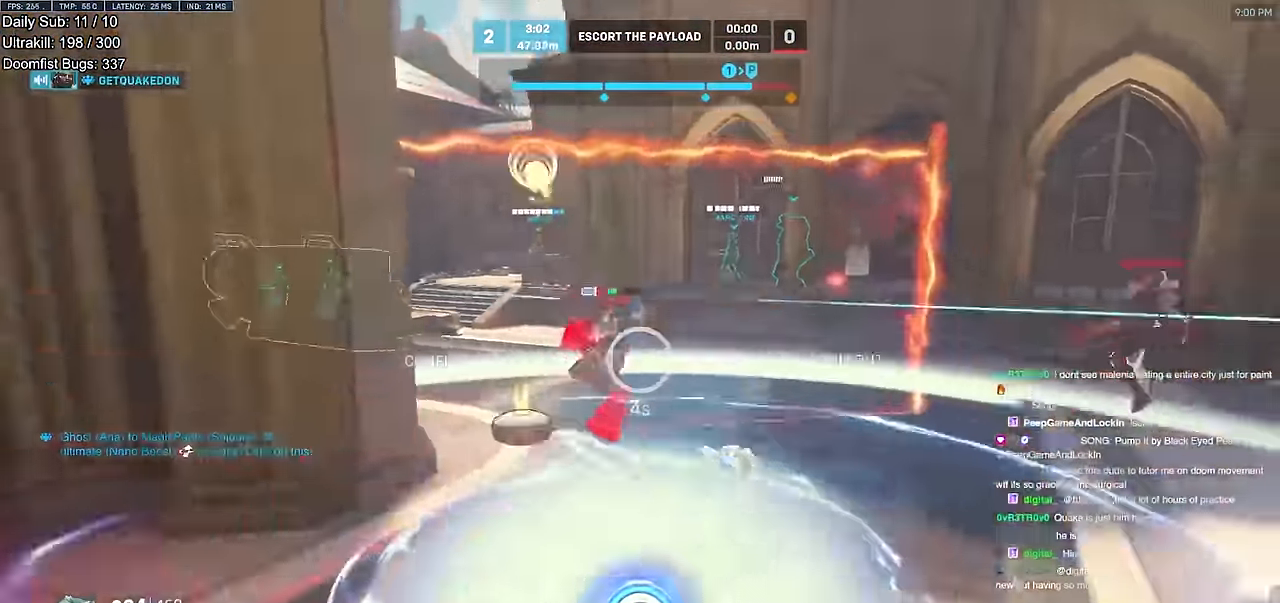
{"keys": [], "mouse": [], "events": [[200, "s", "down"], [250, "a", "down"], [383, "a", "up"], [433, "s", "up"]]}
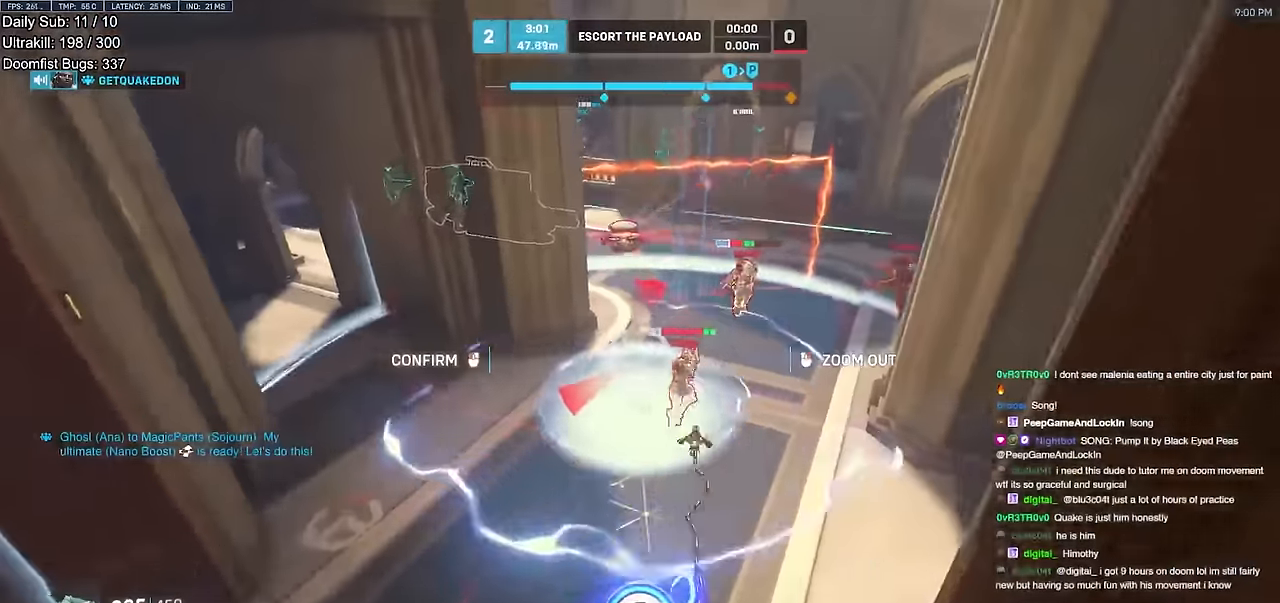
{"keys": [], "mouse": ["right"], "events": [[33, "mouse_right", "down"]]}
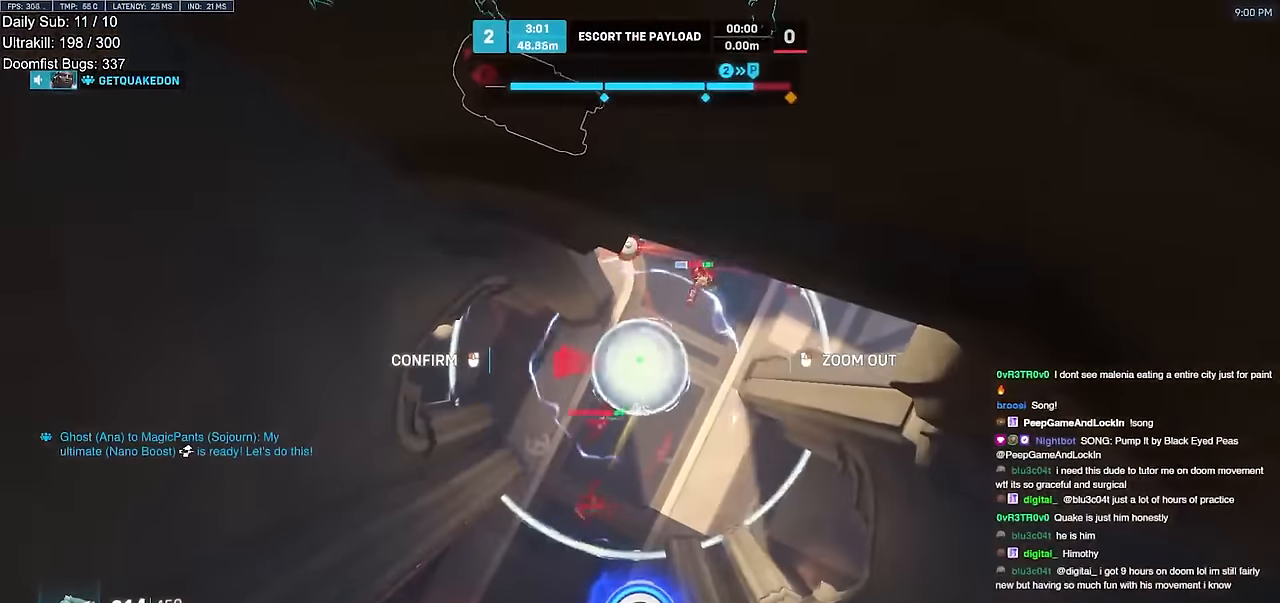
{"keys": [], "mouse": ["right"], "events": [[283, "s", "down"], [333, "s", "up"]]}
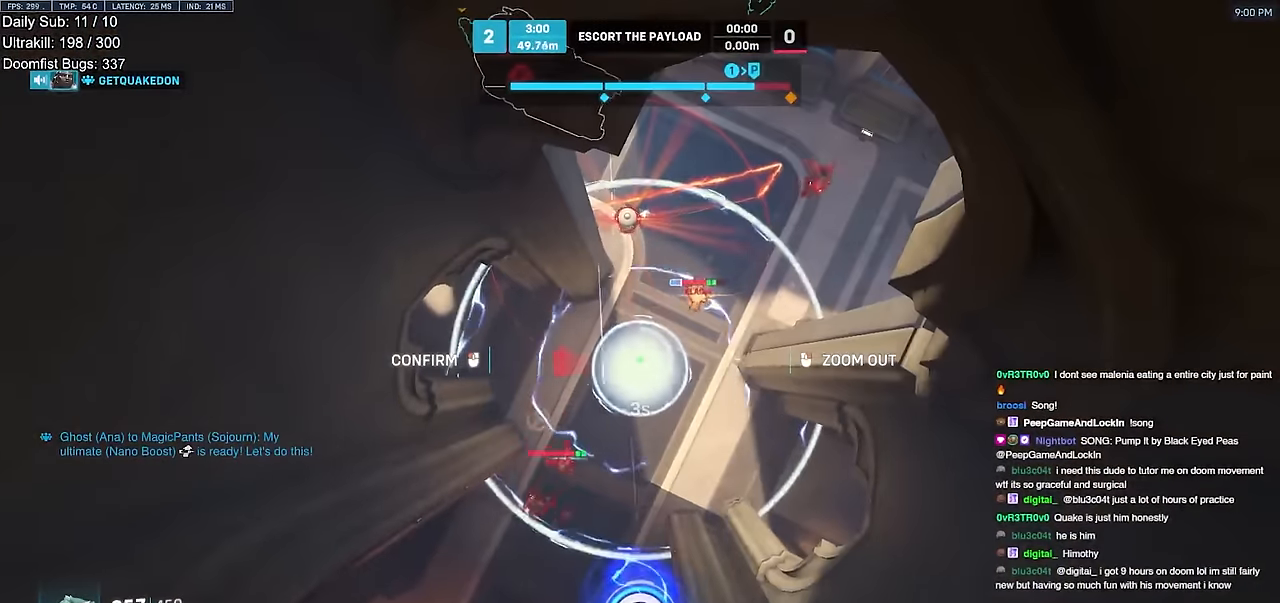
{"keys": [], "mouse": ["right"], "events": []}
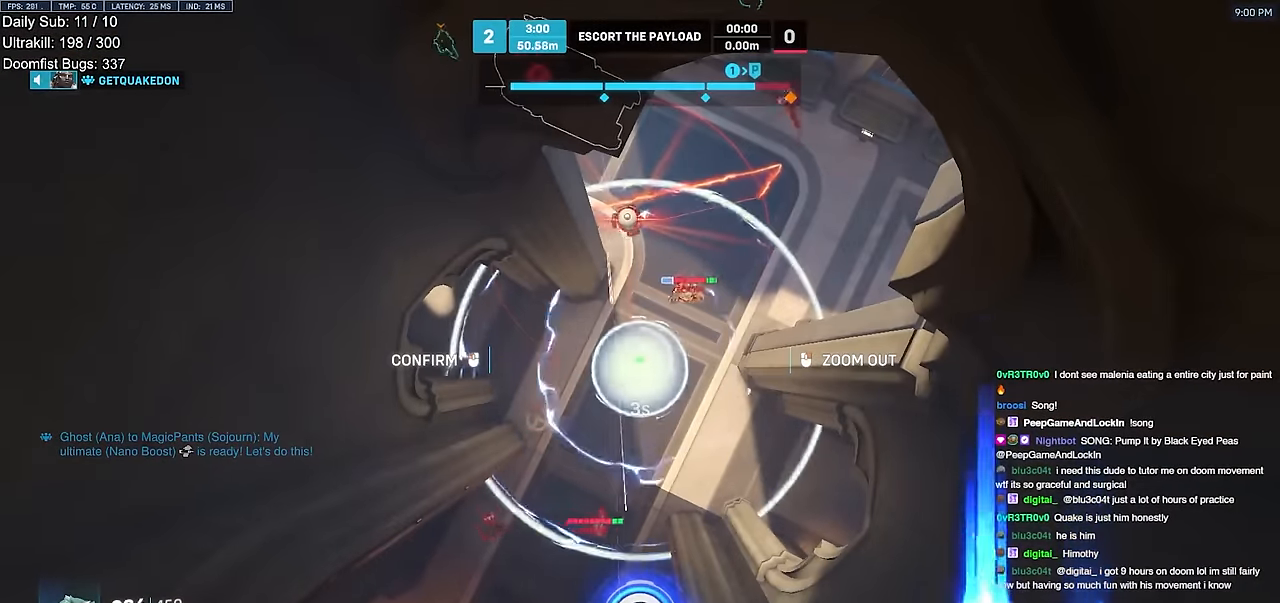
{"keys": [], "mouse": ["right"], "events": []}
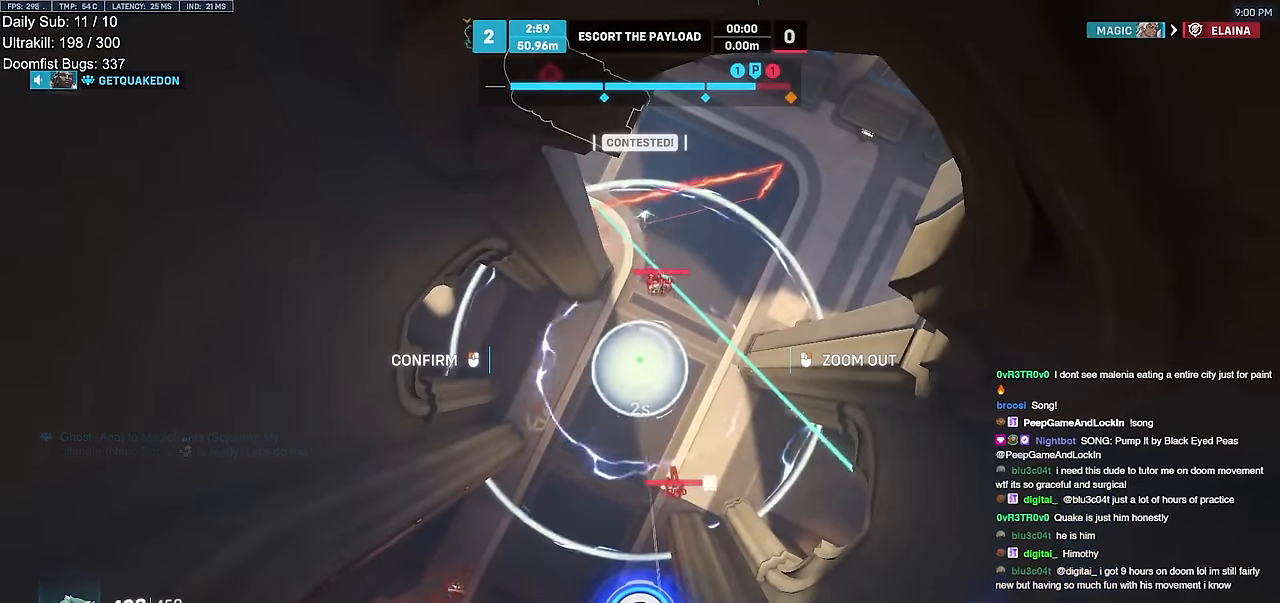
{"keys": [], "mouse": ["right"], "events": []}
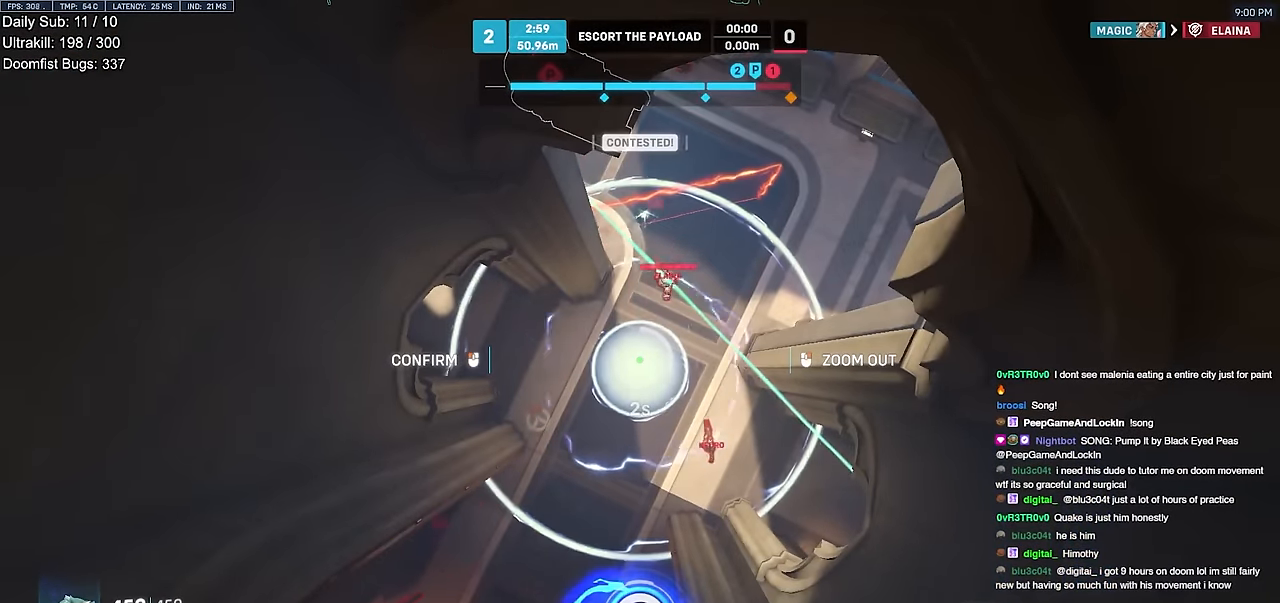
{"keys": [], "mouse": ["right"], "events": [[200, "a", "down"], [200, "s", "down"], [250, "a", "up"], [350, "s", "up"], [400, "mouse_left", "down"], [483, "mouse_left", "up"]]}
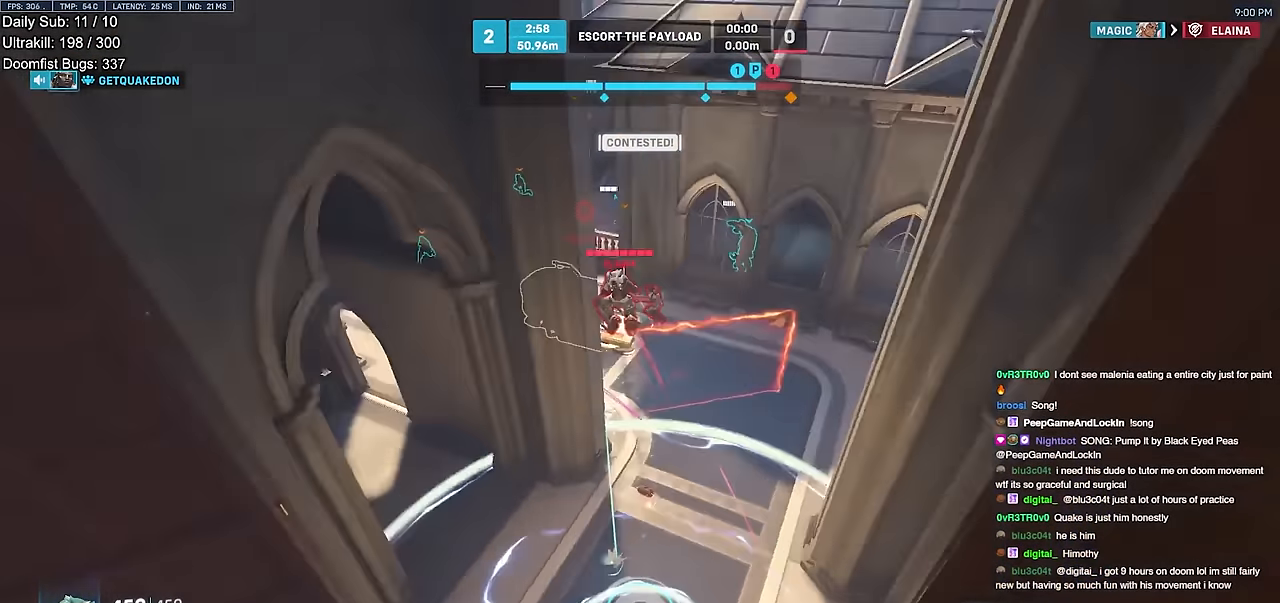
{"keys": [], "mouse": [], "events": [[33, "mouse_right", "up"]]}
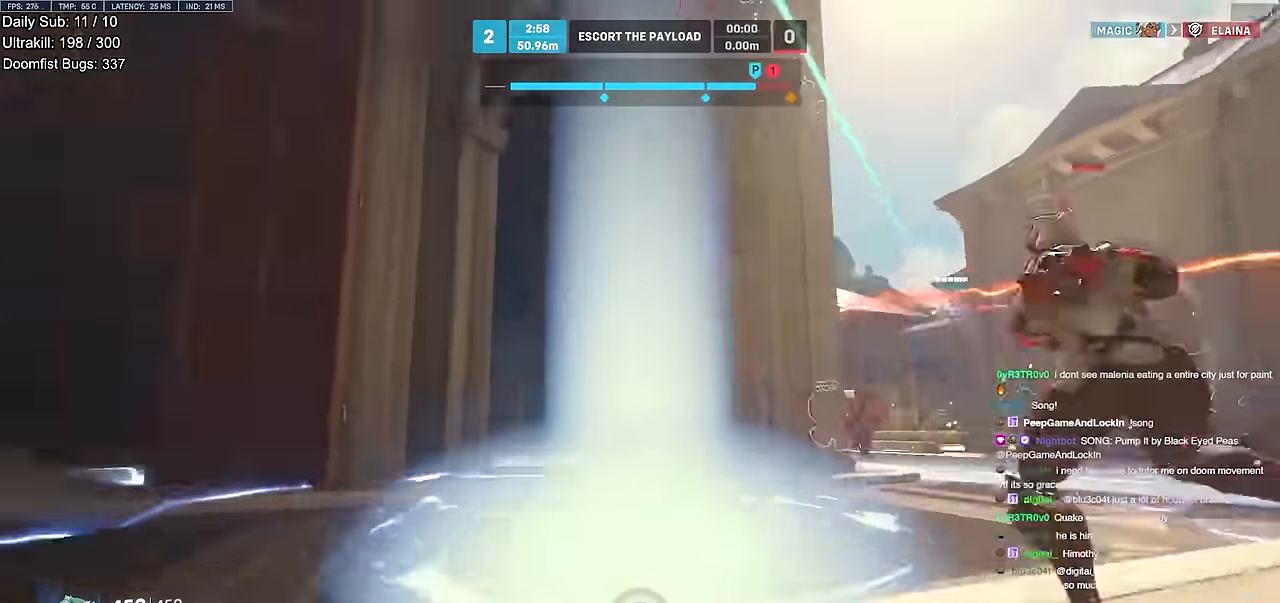
{"keys": ["s"], "mouse": [], "events": [[383, "s", "down"]]}
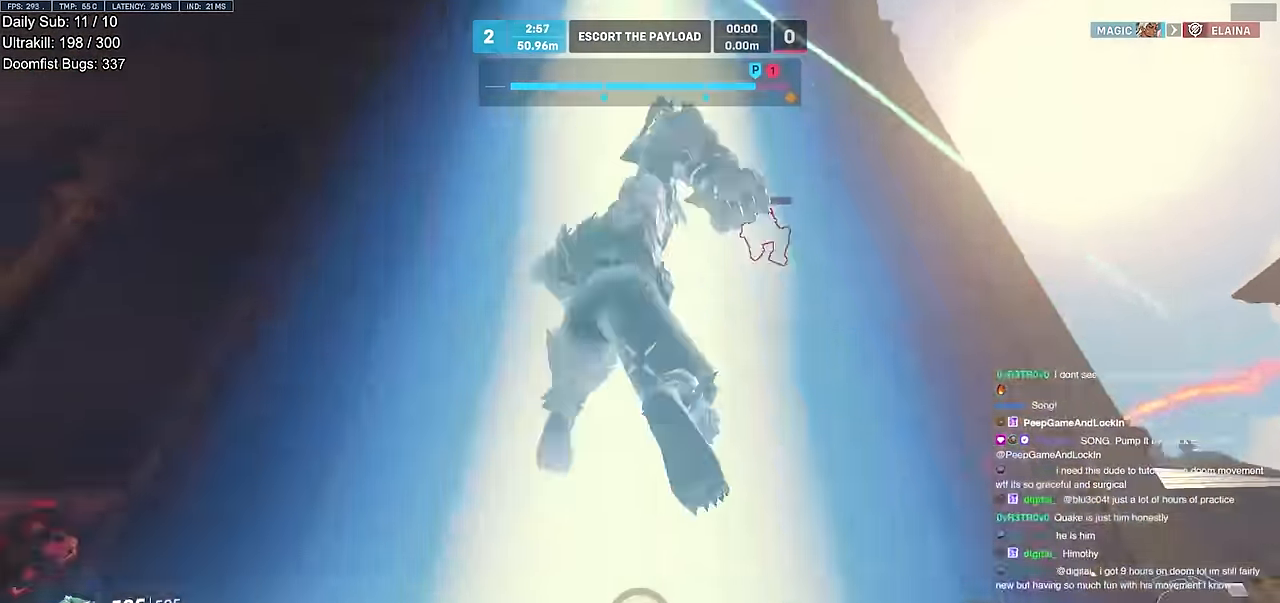
{"keys": [], "mouse": [], "events": [[250, "a", "down"], [350, "a", "up"], [350, "s", "up"], [384, "a", "down"], [484, "a", "up"]]}
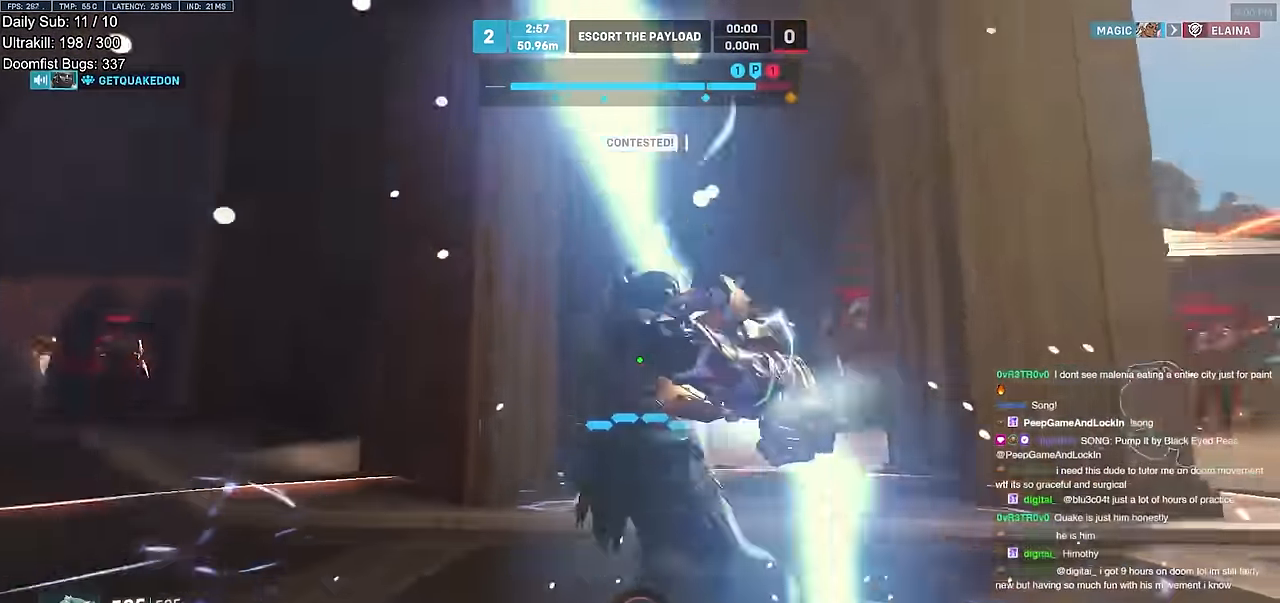
{"keys": ["a", "w"], "mouse": [], "events": [[33, "a", "down"], [33, "w", "down"], [83, "a", "up"], [133, "w", "up"], [166, "a", "down"], [216, "mouse_left", "down"], [367, "mouse_left", "up"], [367, "w", "down"], [450, "a", "up"], [500, "a", "down"]]}
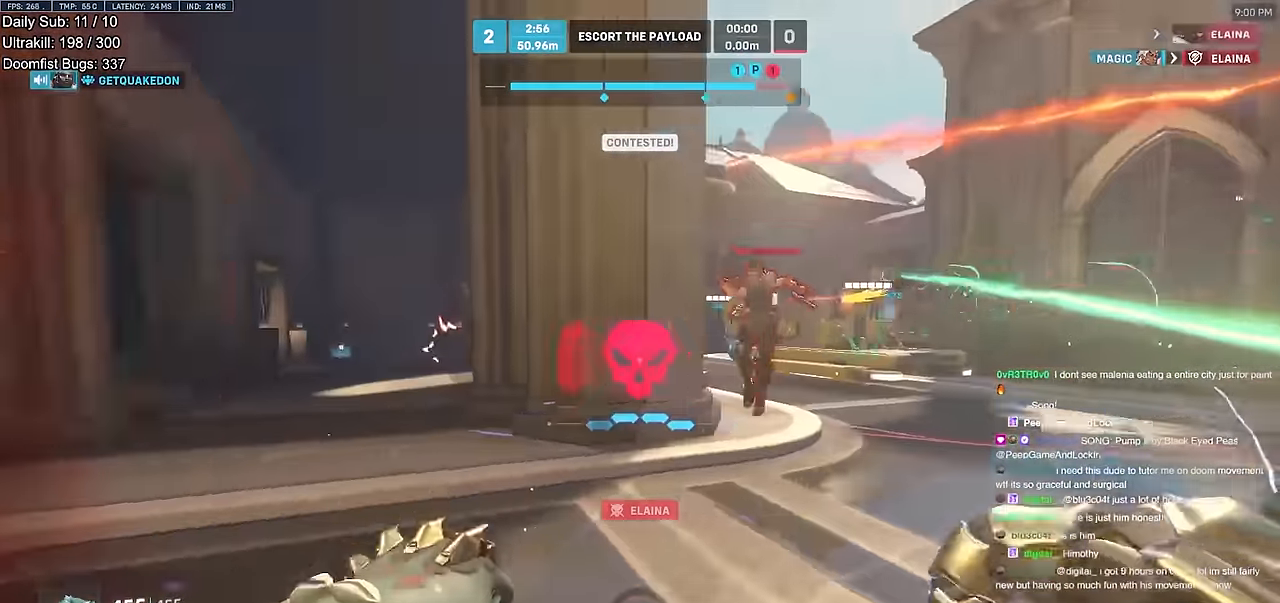
{"keys": ["w"], "mouse": [], "events": [[50, "mouse_left", "down"], [234, "mouse_left", "up"], [334, "e", "down"], [367, "a", "up"], [417, "e", "up"]]}
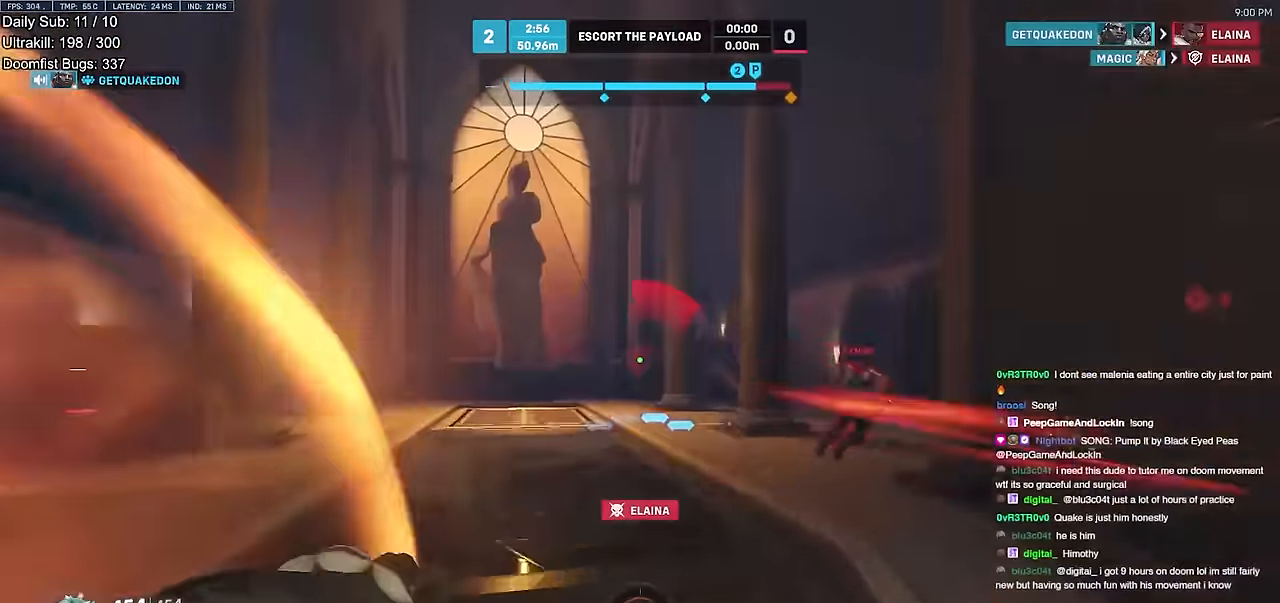
{"keys": ["a", "s", "space"], "mouse": ["right"], "events": [[116, "a", "down"], [350, "w", "up"], [383, "mouse_right", "down"], [433, "space", "down"], [483, "s", "down"]]}